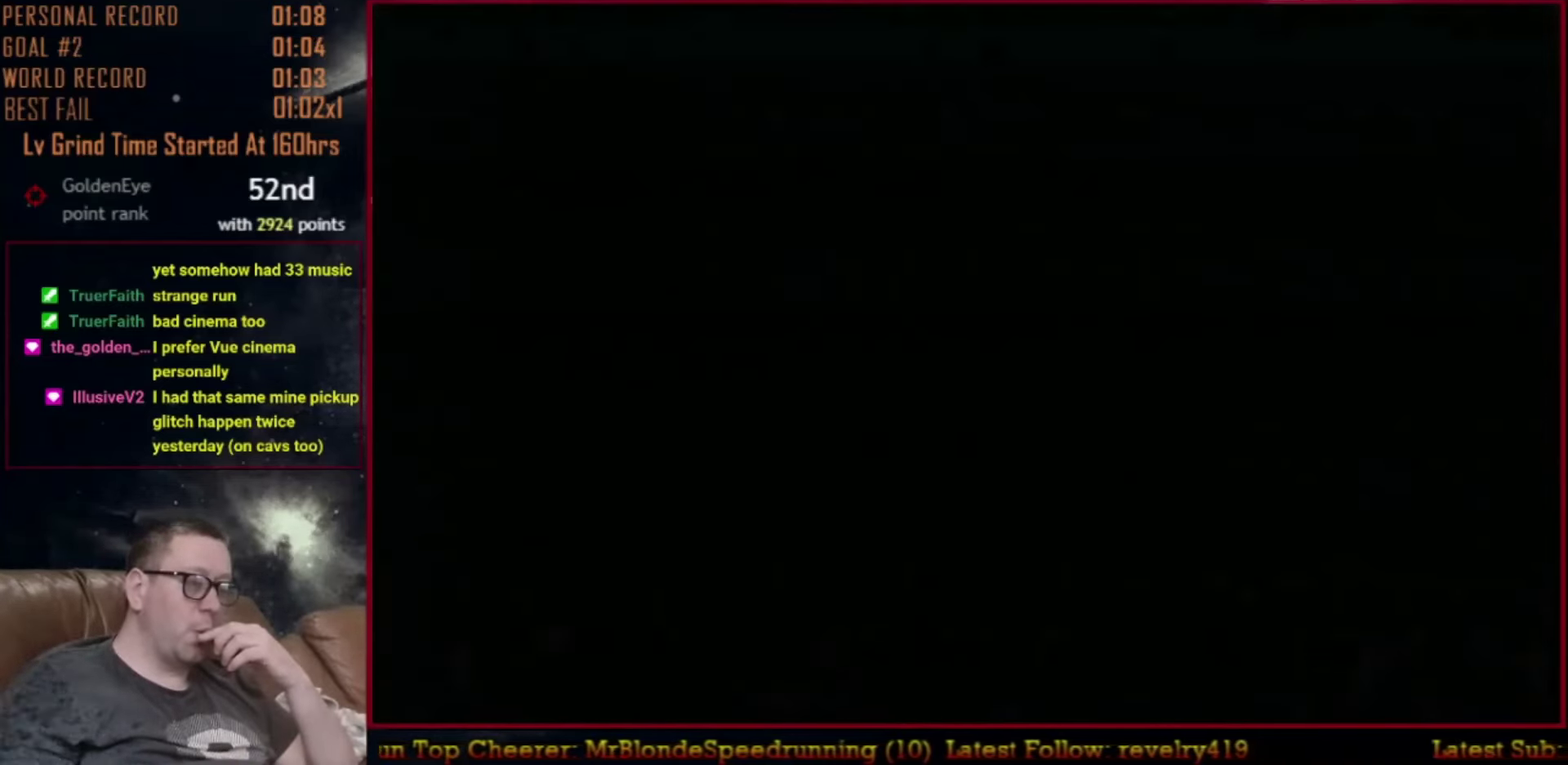
Gameplay with a controller (arcade stick); each line is a JSON object with the inputs held at the frame after it. "events" lists button and stick changes between this image and that frame as [ms after this image, input, new state], when the widget could be followed in between. Not read: L3 R3.
{"buttons": ["SELECT"], "left_stick": "center", "events": [[434, "SELECT", "down"]]}
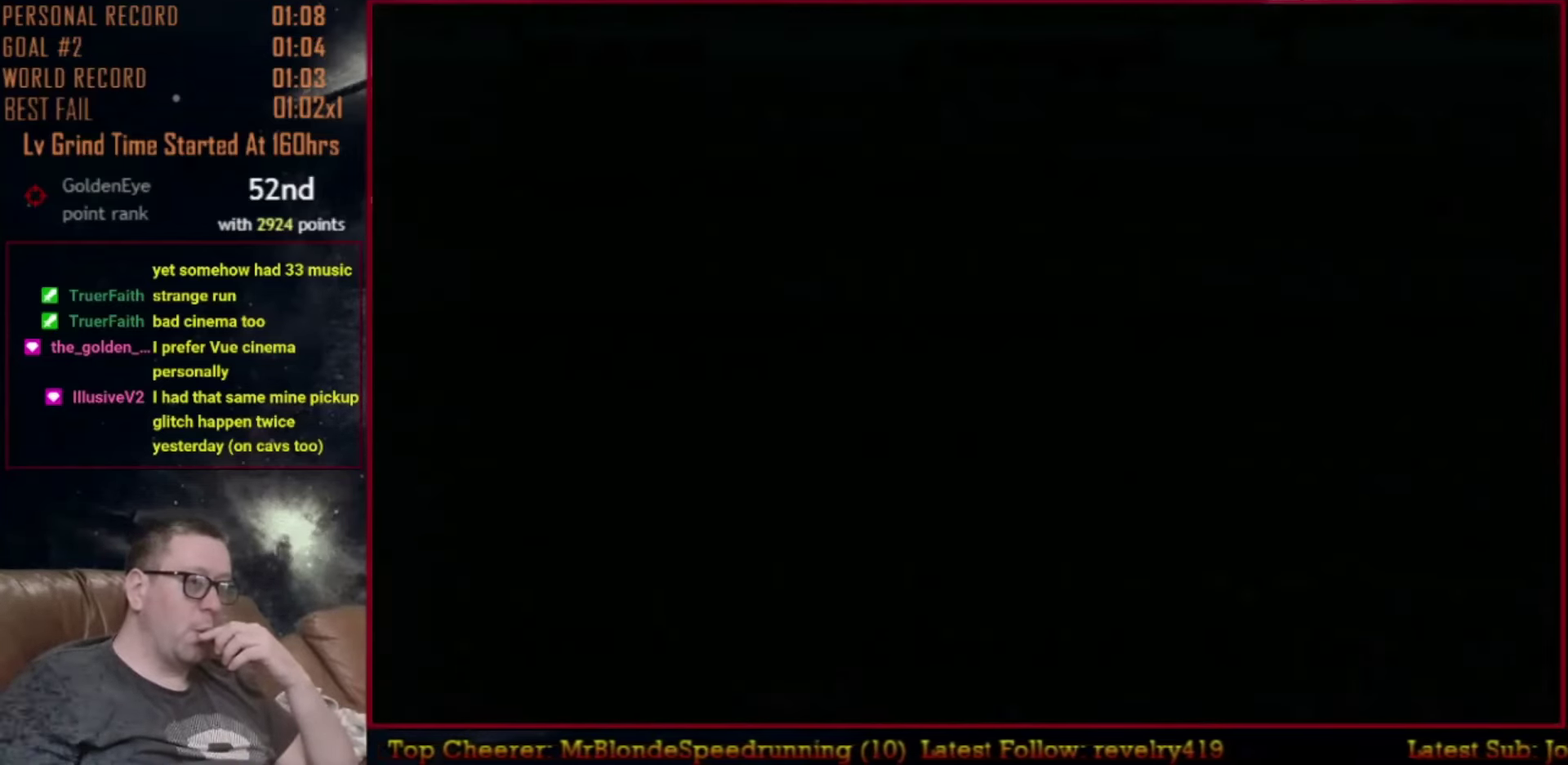
{"buttons": ["SELECT"], "left_stick": "center", "events": []}
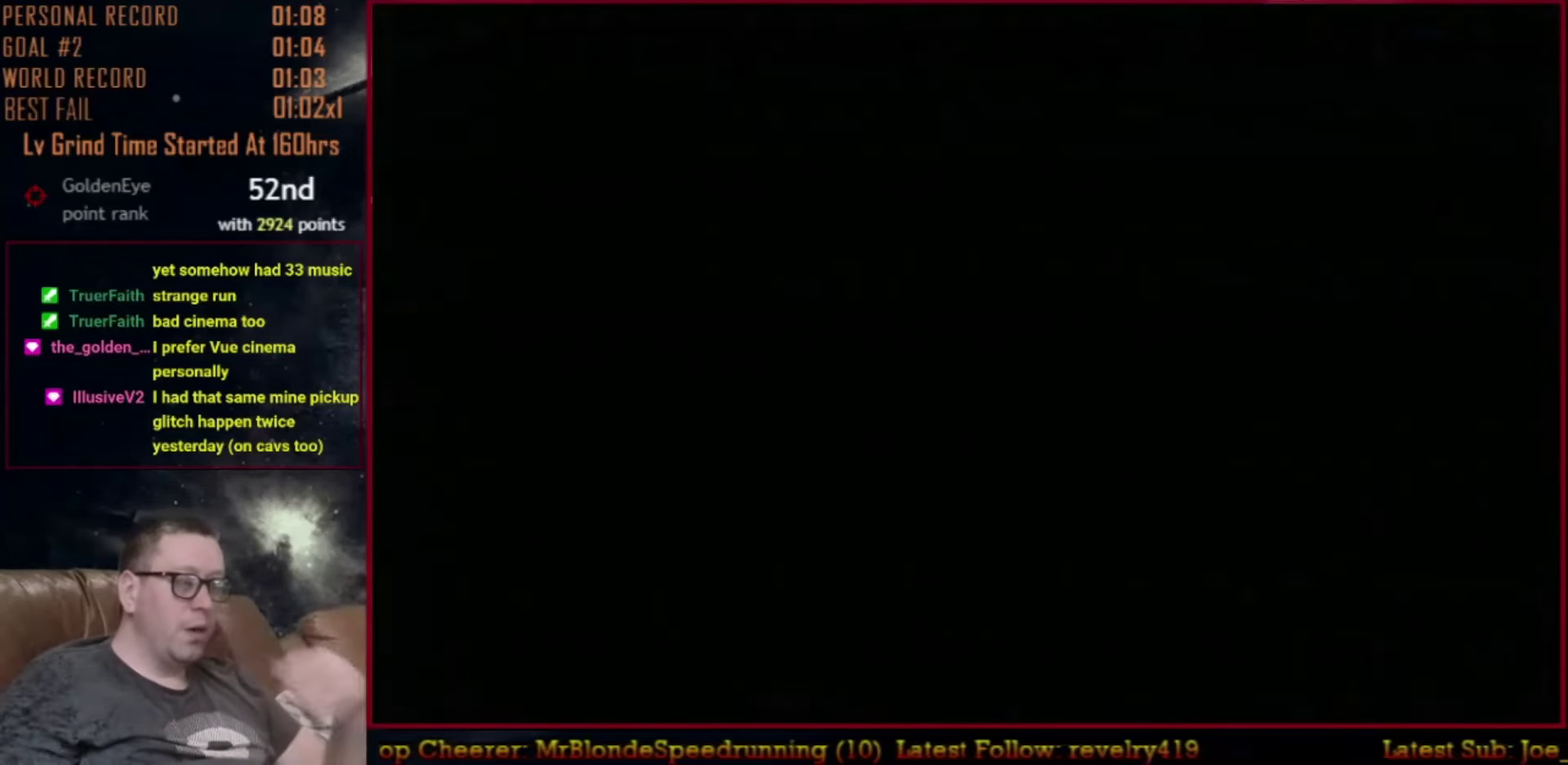
{"buttons": ["SELECT"], "left_stick": "center", "events": []}
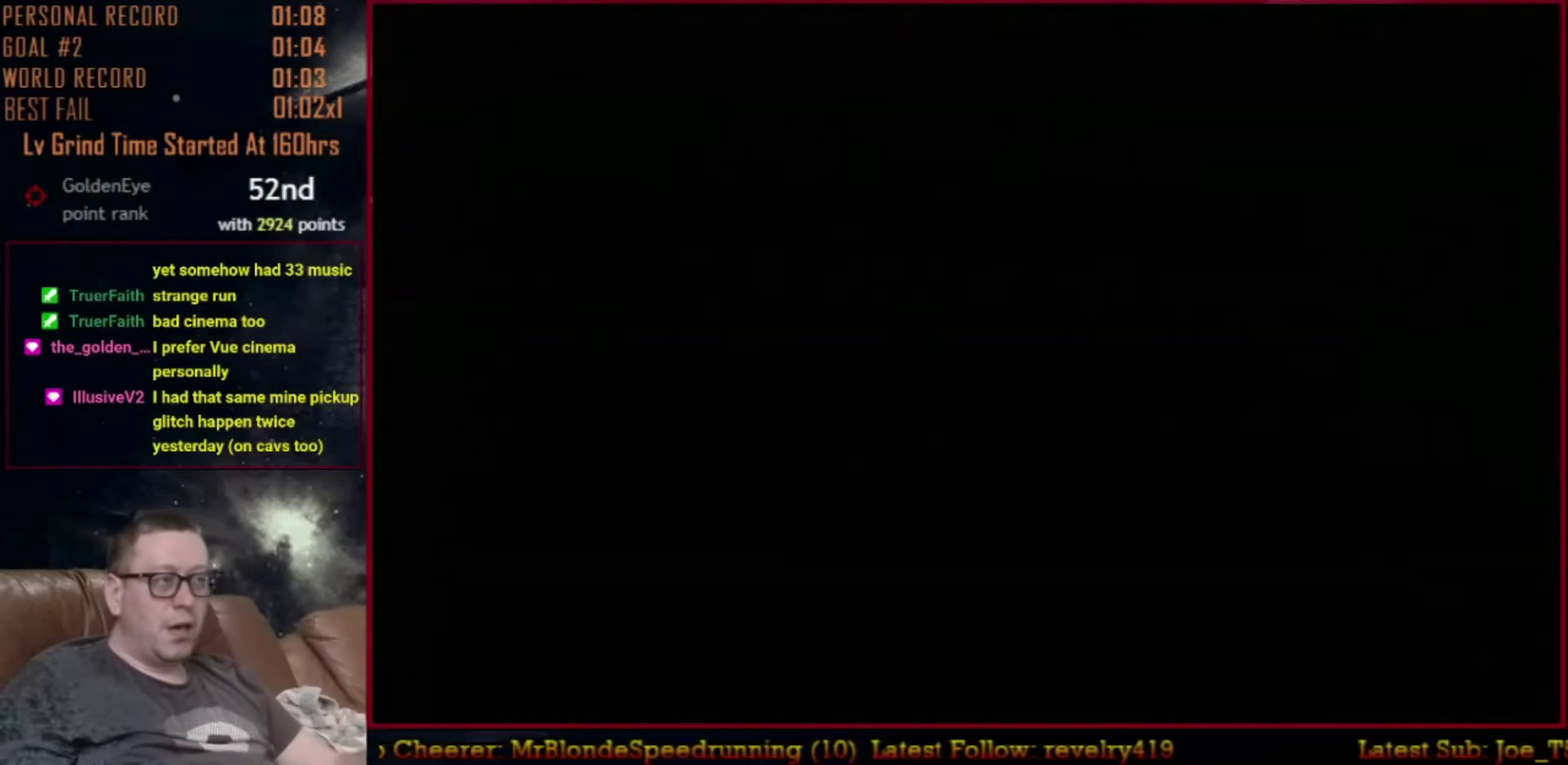
{"buttons": ["SELECT"], "left_stick": "center", "events": []}
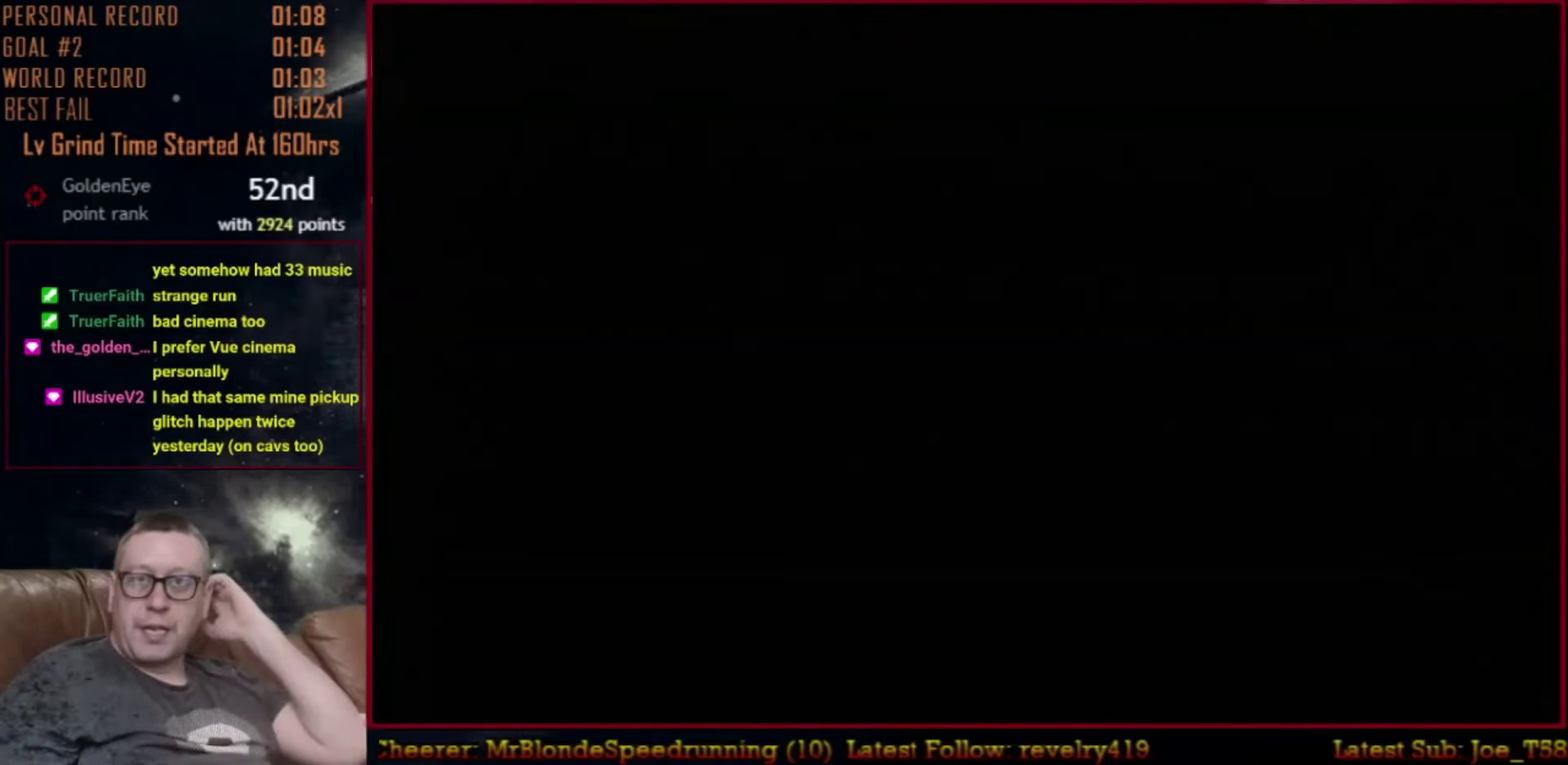
{"buttons": ["SELECT"], "left_stick": "center", "events": []}
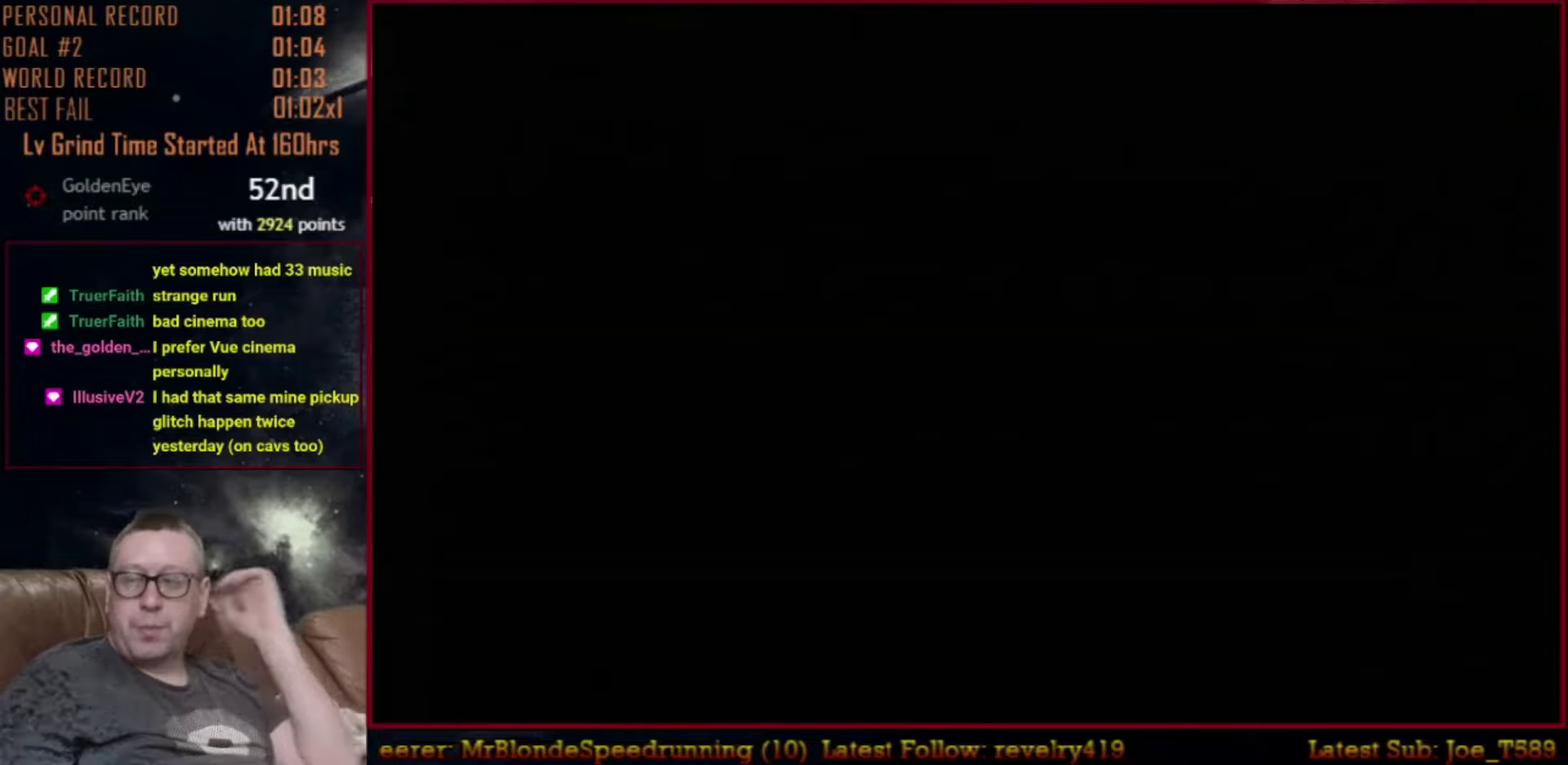
{"buttons": ["R1", "SELECT"], "left_stick": "center", "events": [[434, "R1", "down"]]}
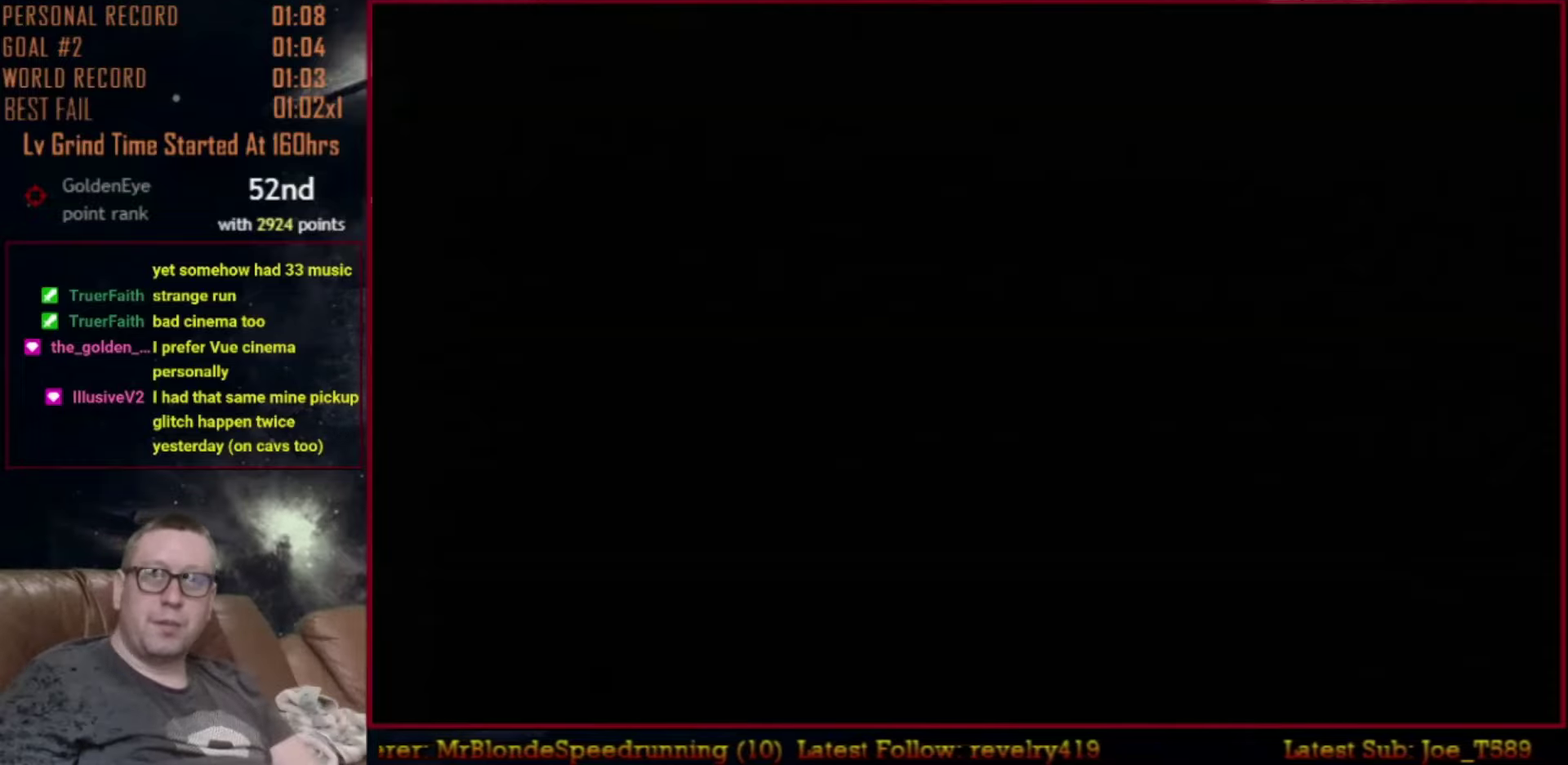
{"buttons": ["R1", "R2", "SELECT"], "left_stick": "center", "events": [[100, "R2", "down"]]}
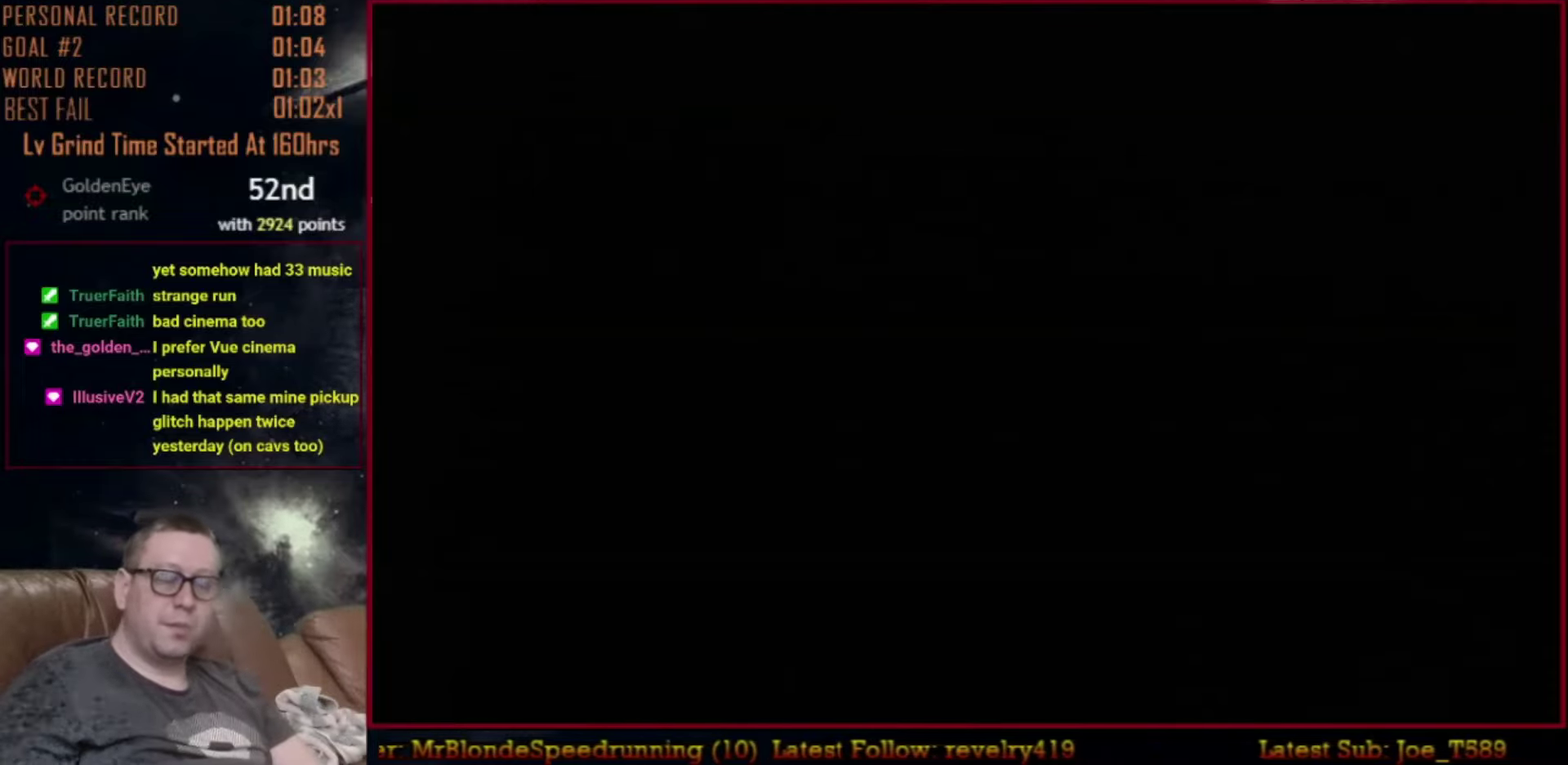
{"buttons": ["R1", "R2", "SELECT"], "left_stick": "center", "events": []}
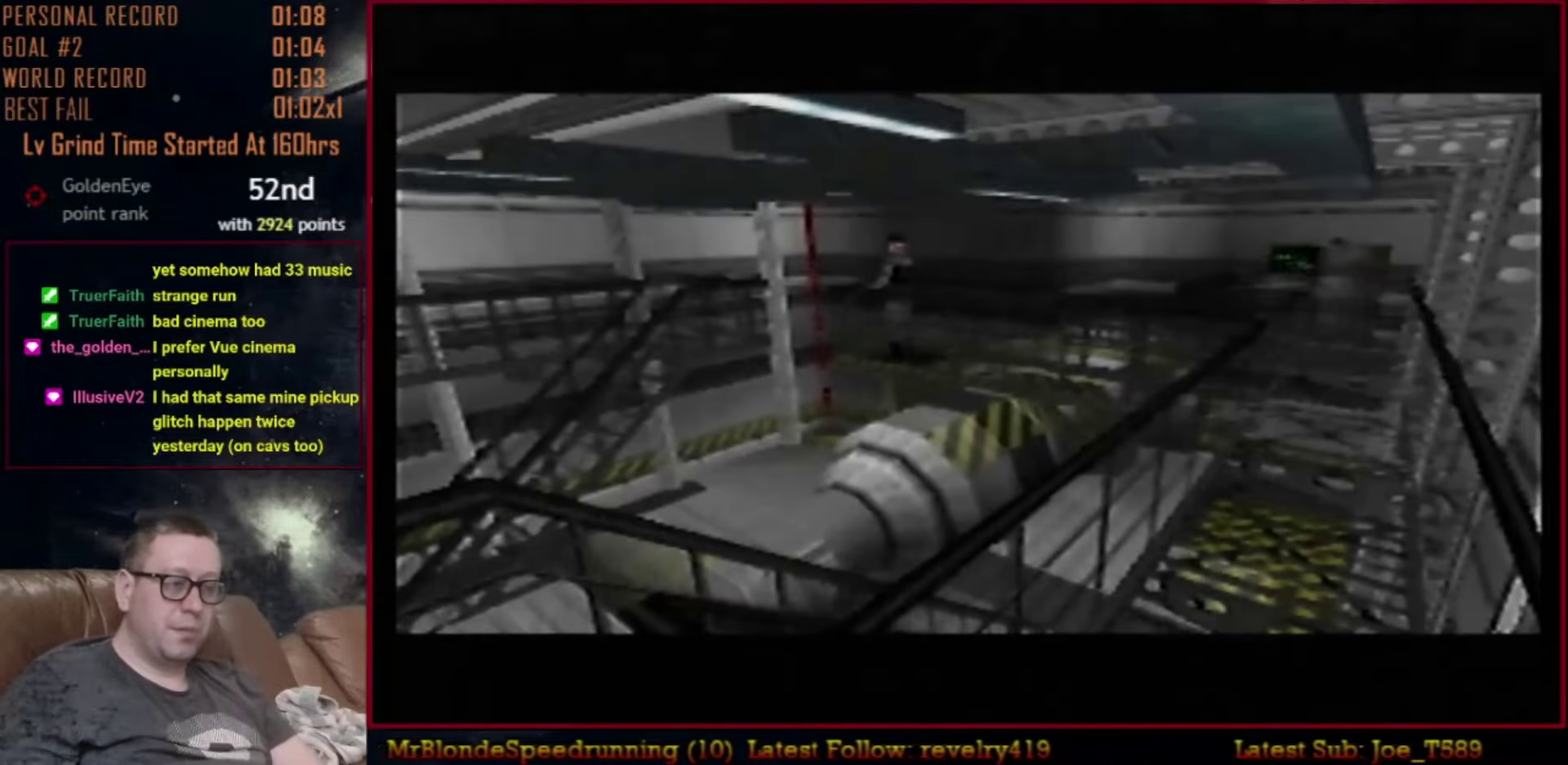
{"buttons": ["R1", "R2"], "left_stick": "center", "events": [[267, "SELECT", "up"]]}
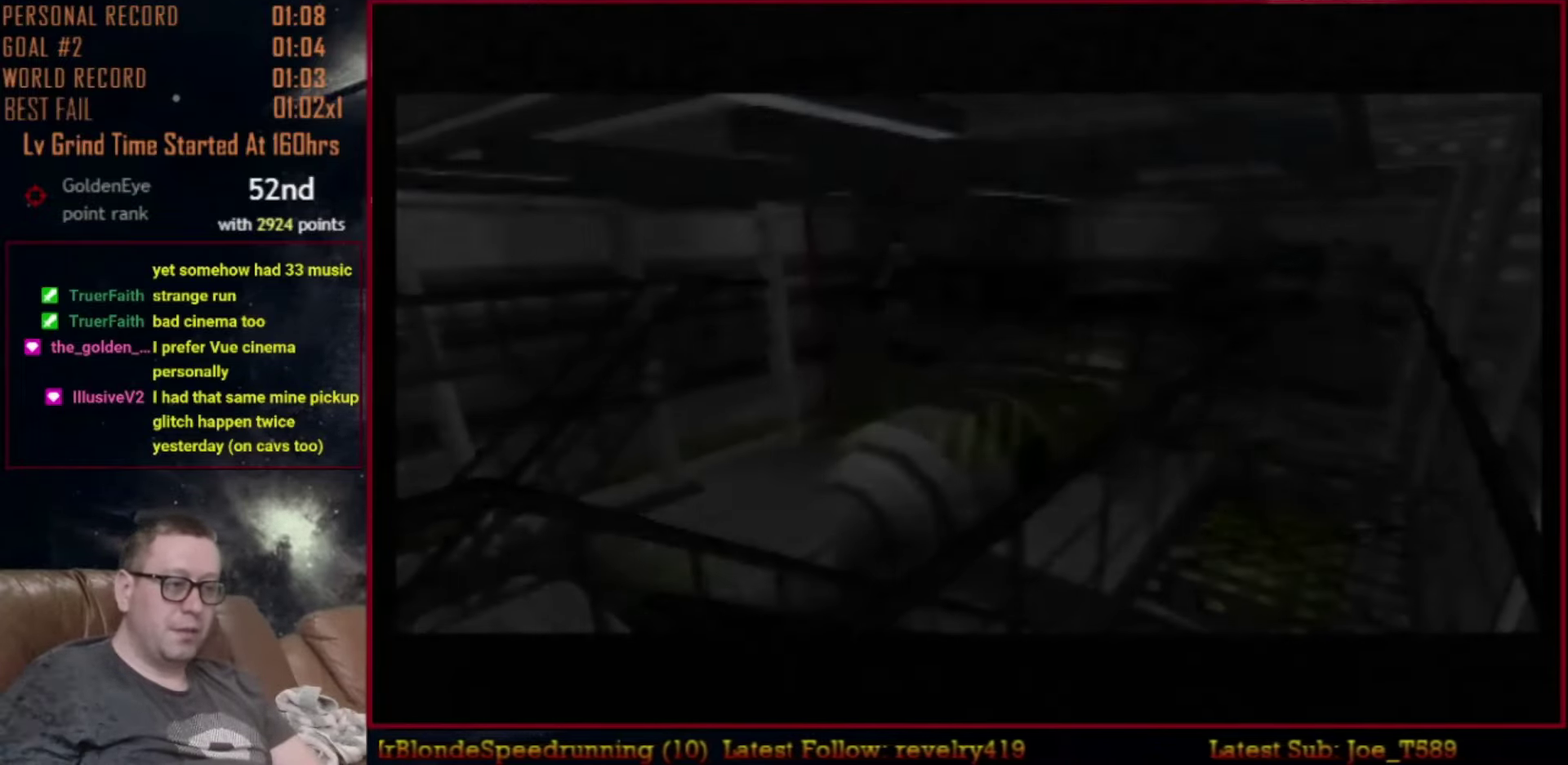
{"buttons": ["R1", "R2"], "left_stick": "right", "events": [[167, "SELECT", "down"], [167, "left_stick", "right"], [367, "SELECT", "up"]]}
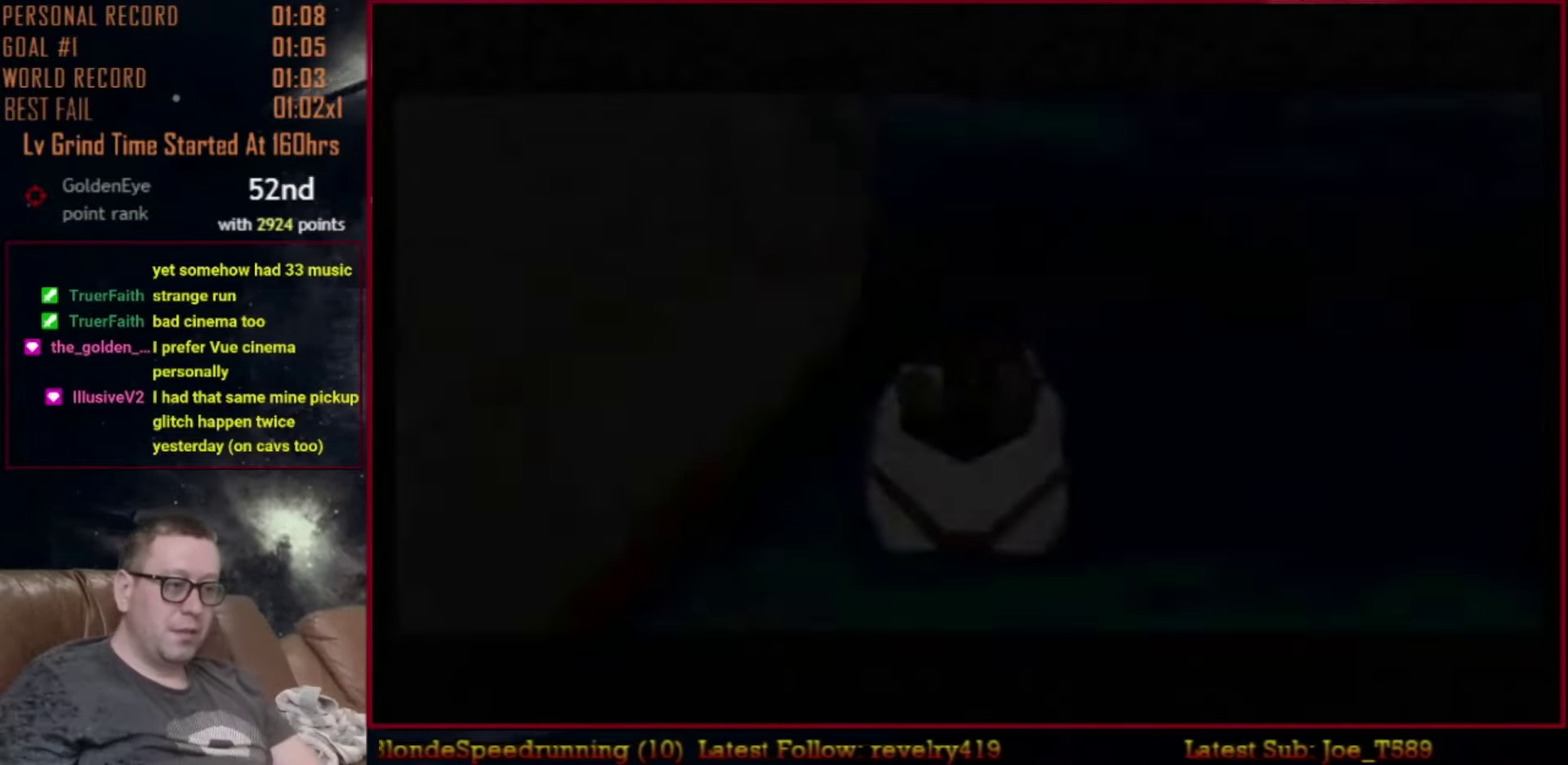
{"buttons": ["R1", "R2"], "left_stick": "right", "events": []}
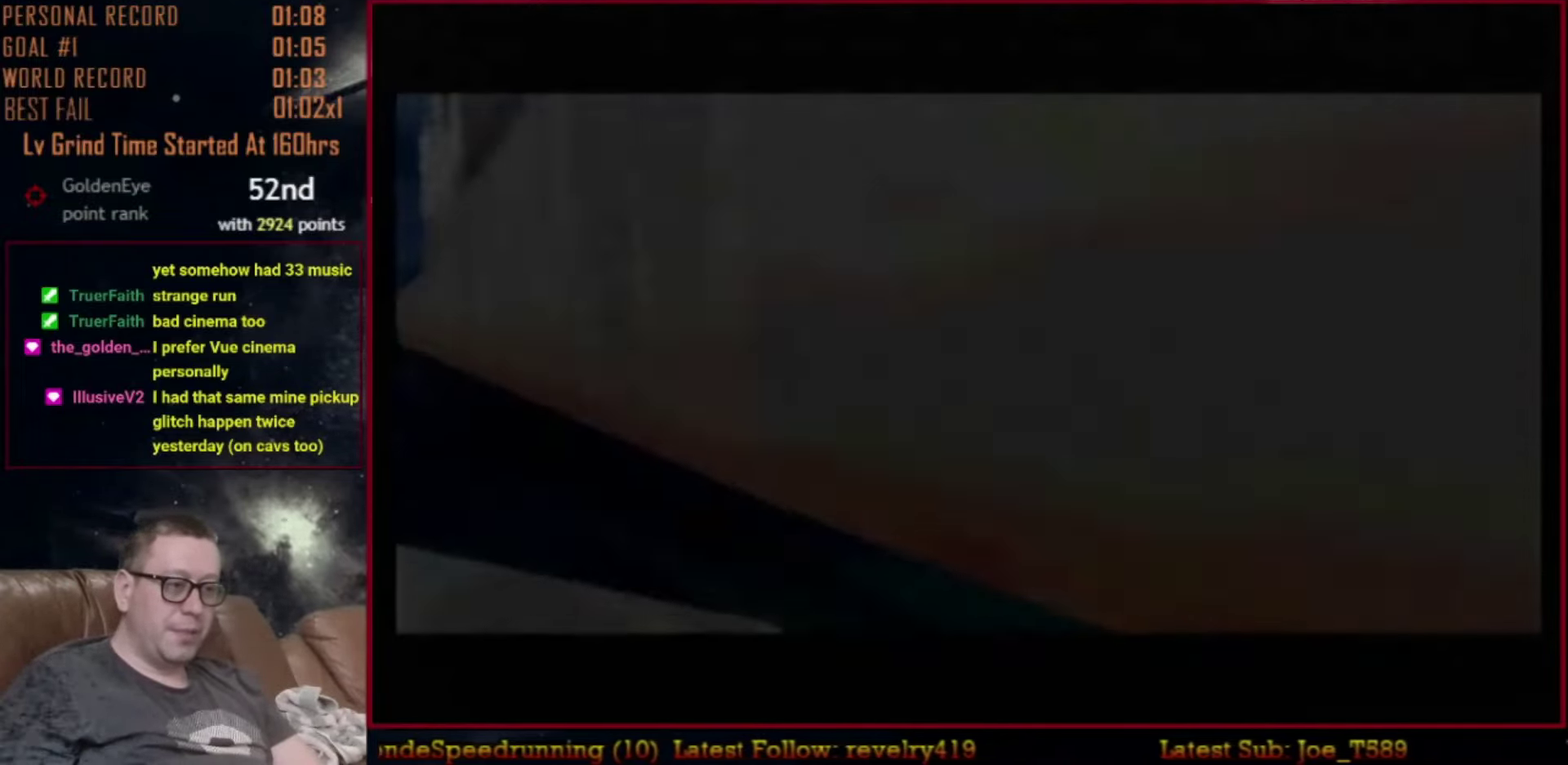
{"buttons": ["R1", "R2"], "left_stick": "up"}
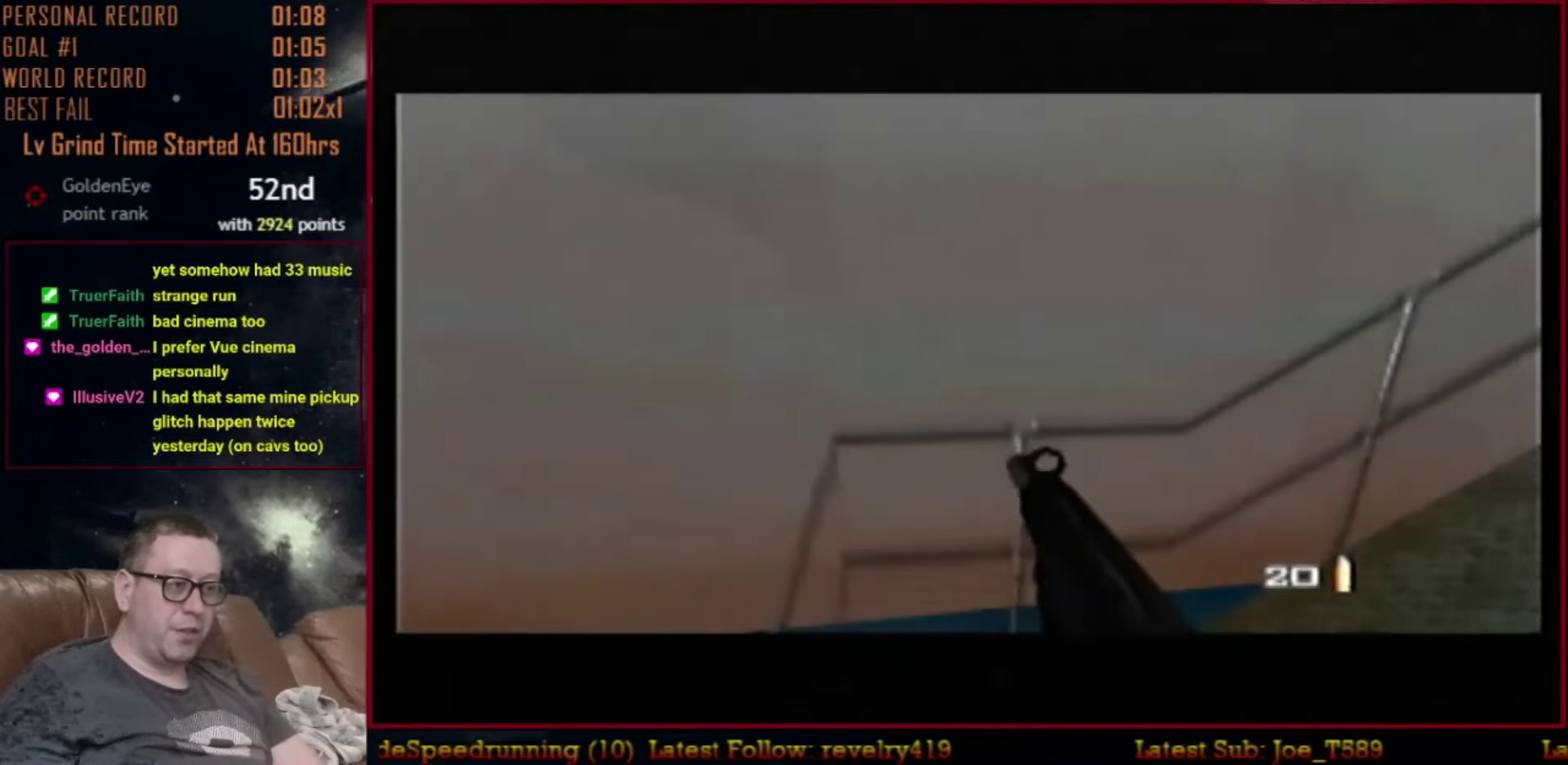
{"buttons": ["L1", "R1"], "left_stick": "left"}
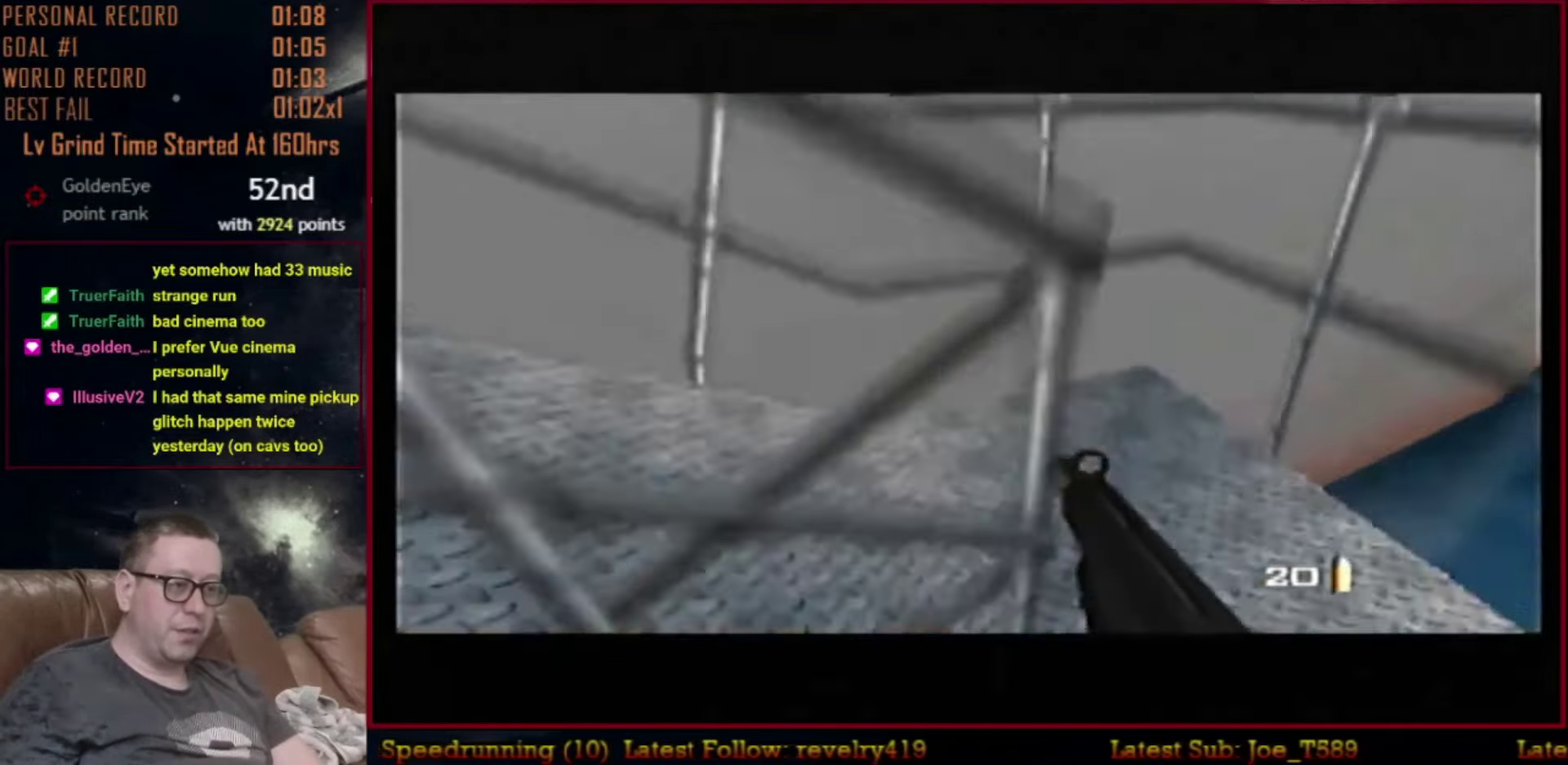
{"buttons": ["L1", "R1"], "left_stick": "center", "events": [[400, "left_stick", "center"]]}
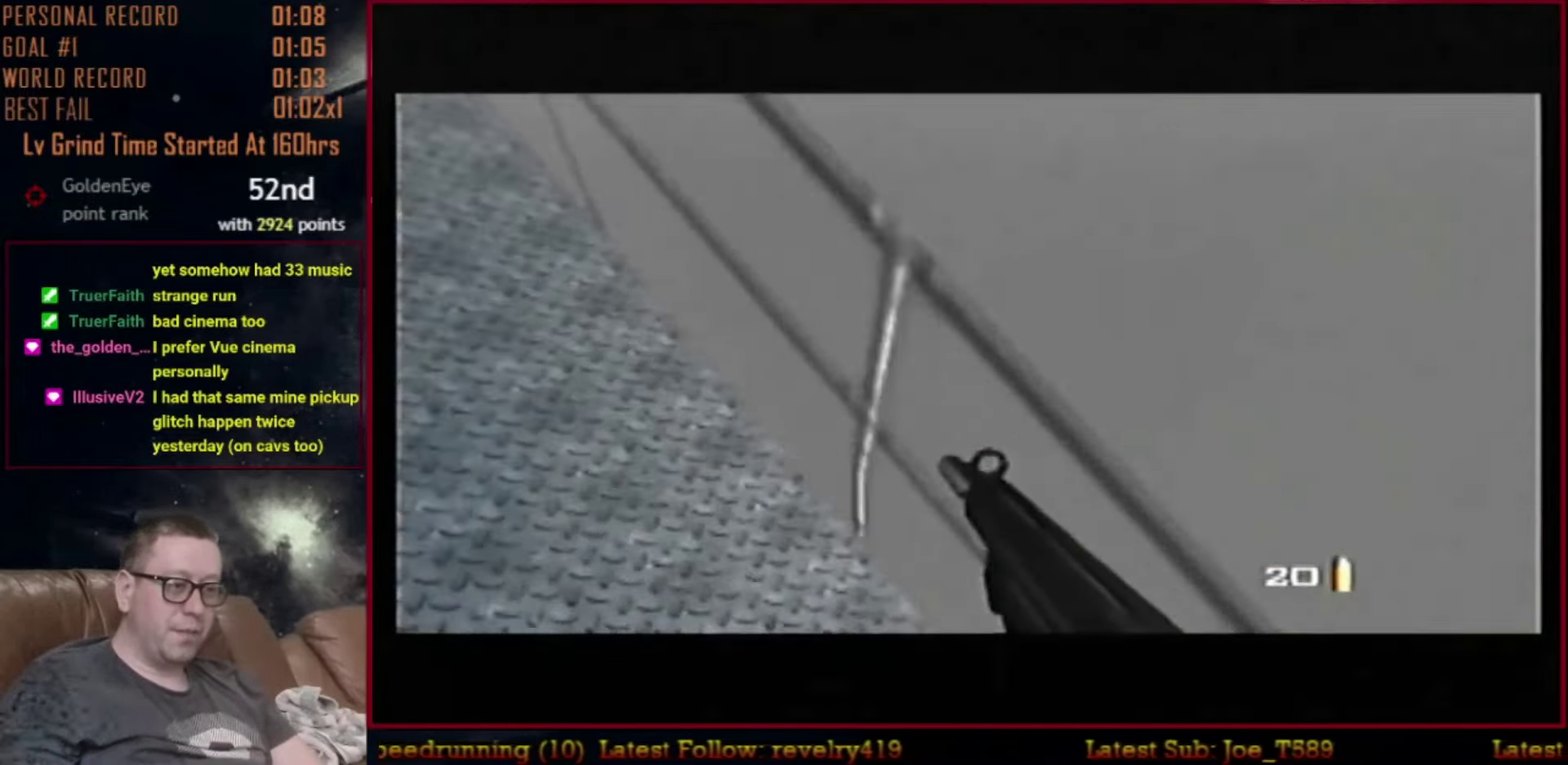
{"buttons": ["L1", "R1", "SELECT"], "left_stick": "right", "events": [[367, "left_stick", "right"], [501, "SELECT", "down"]]}
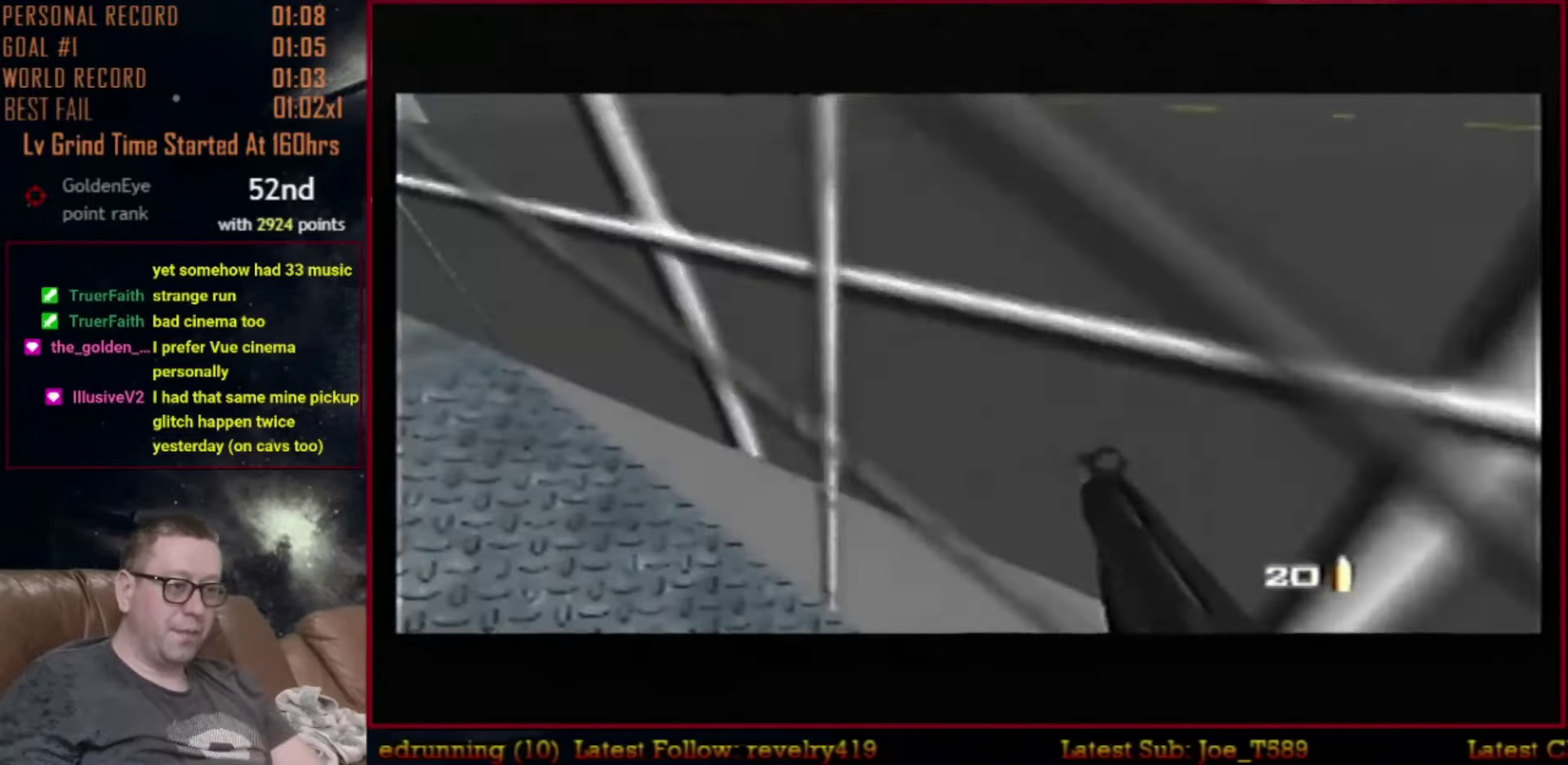
{"buttons": ["L1", "R1", "SELECT"], "left_stick": "center", "events": [[334, "left_stick", "center"]]}
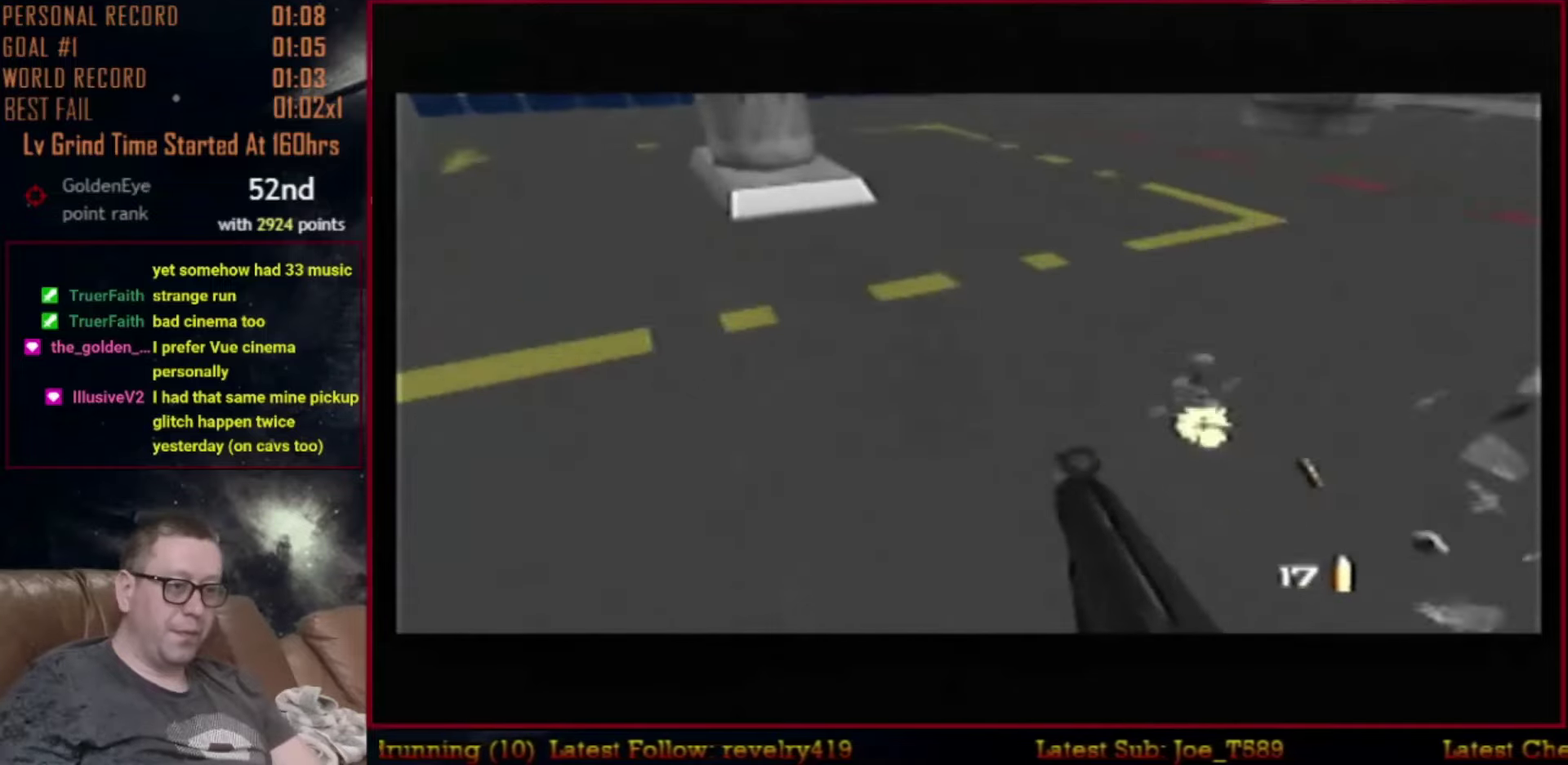
{"buttons": ["L1", "R1", "SELECT"], "left_stick": "center", "events": [[217, "left_stick", "up-right"], [400, "left_stick", "center"]]}
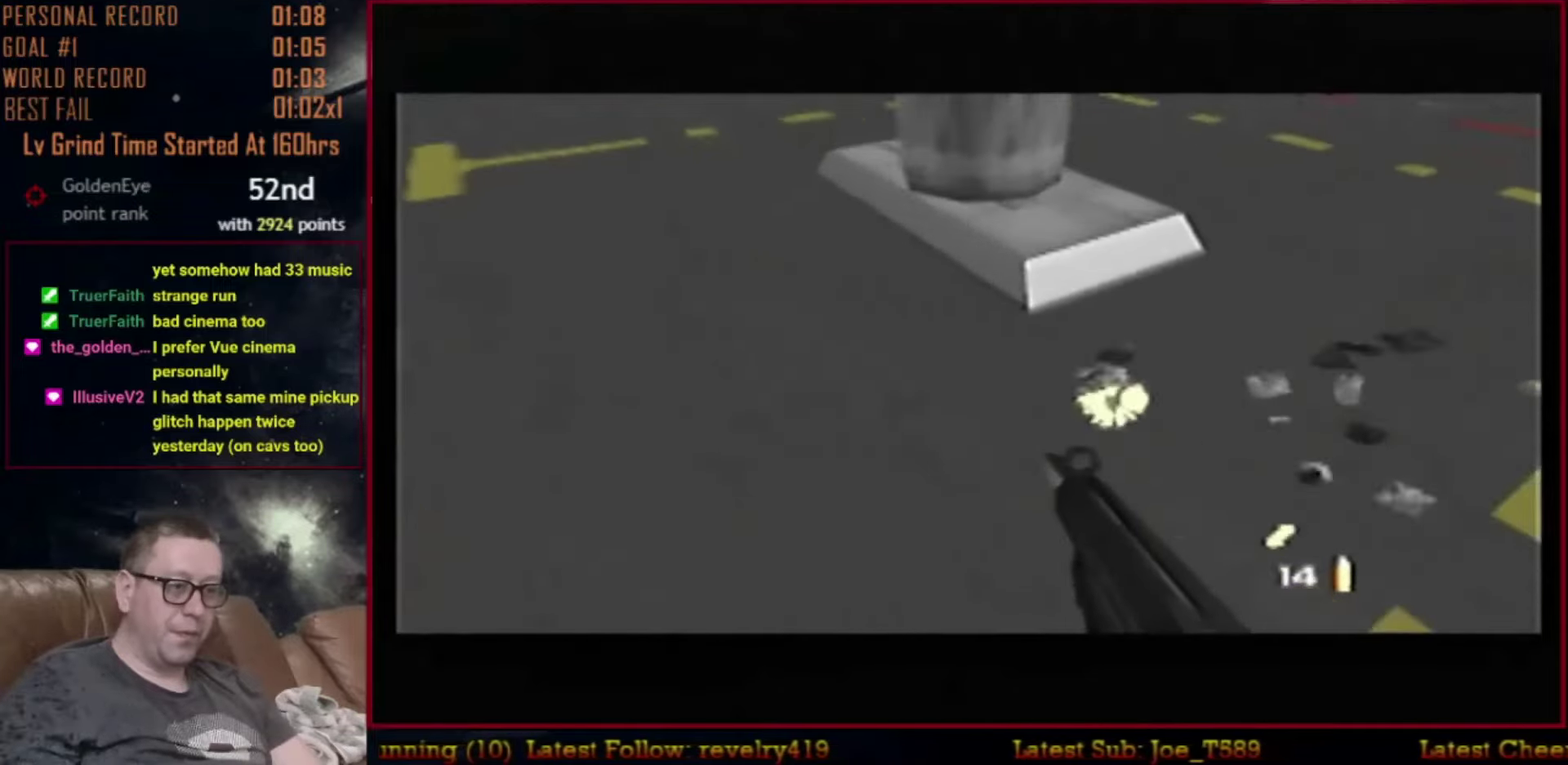
{"buttons": ["L1", "R1"], "left_stick": "center", "events": [[250, "left_stick", "left"], [350, "SELECT", "up"], [383, "left_stick", "center"]]}
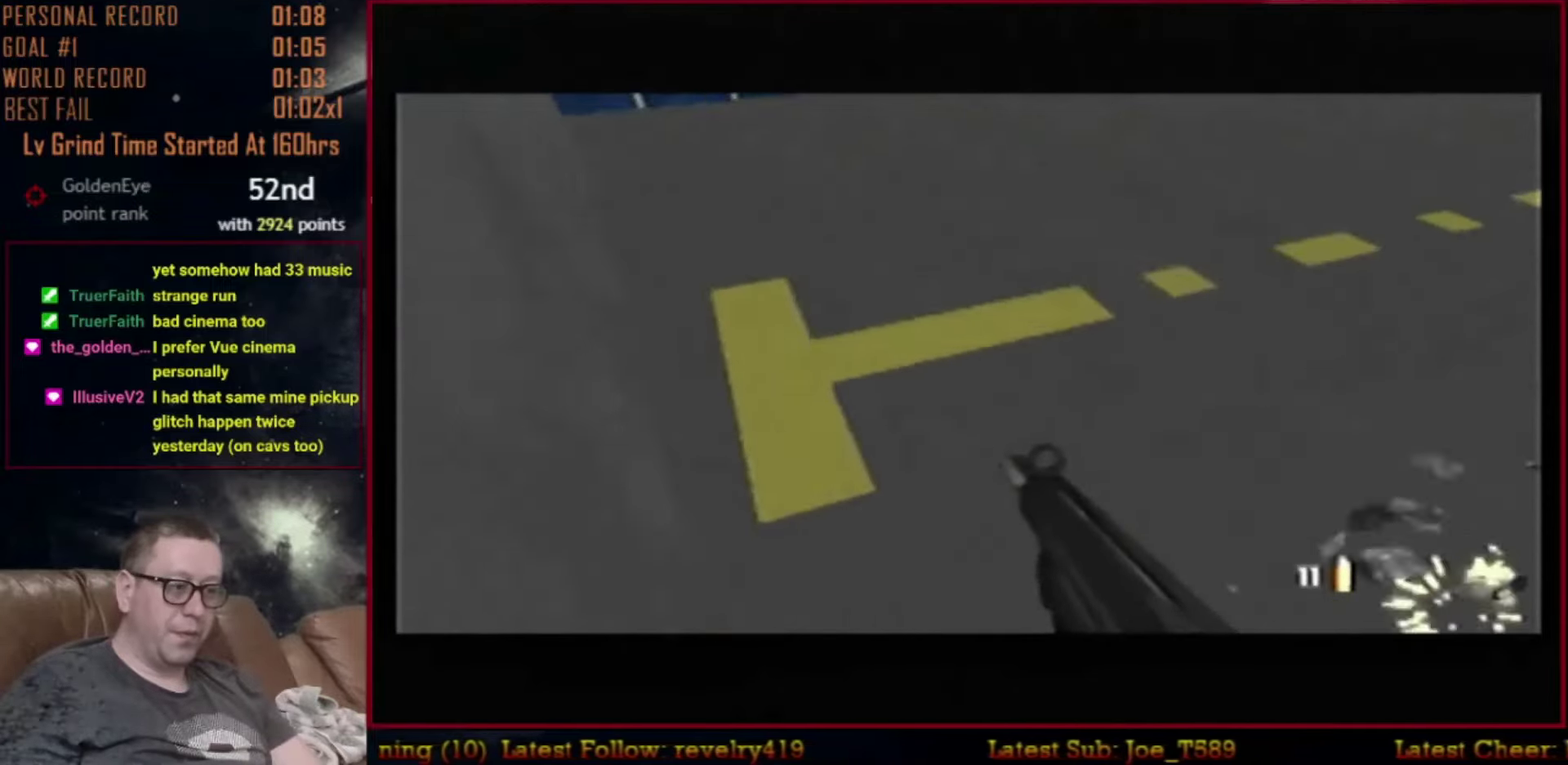
{"buttons": ["L1", "R1"], "left_stick": "left", "events": [[384, "left_stick", "left"]]}
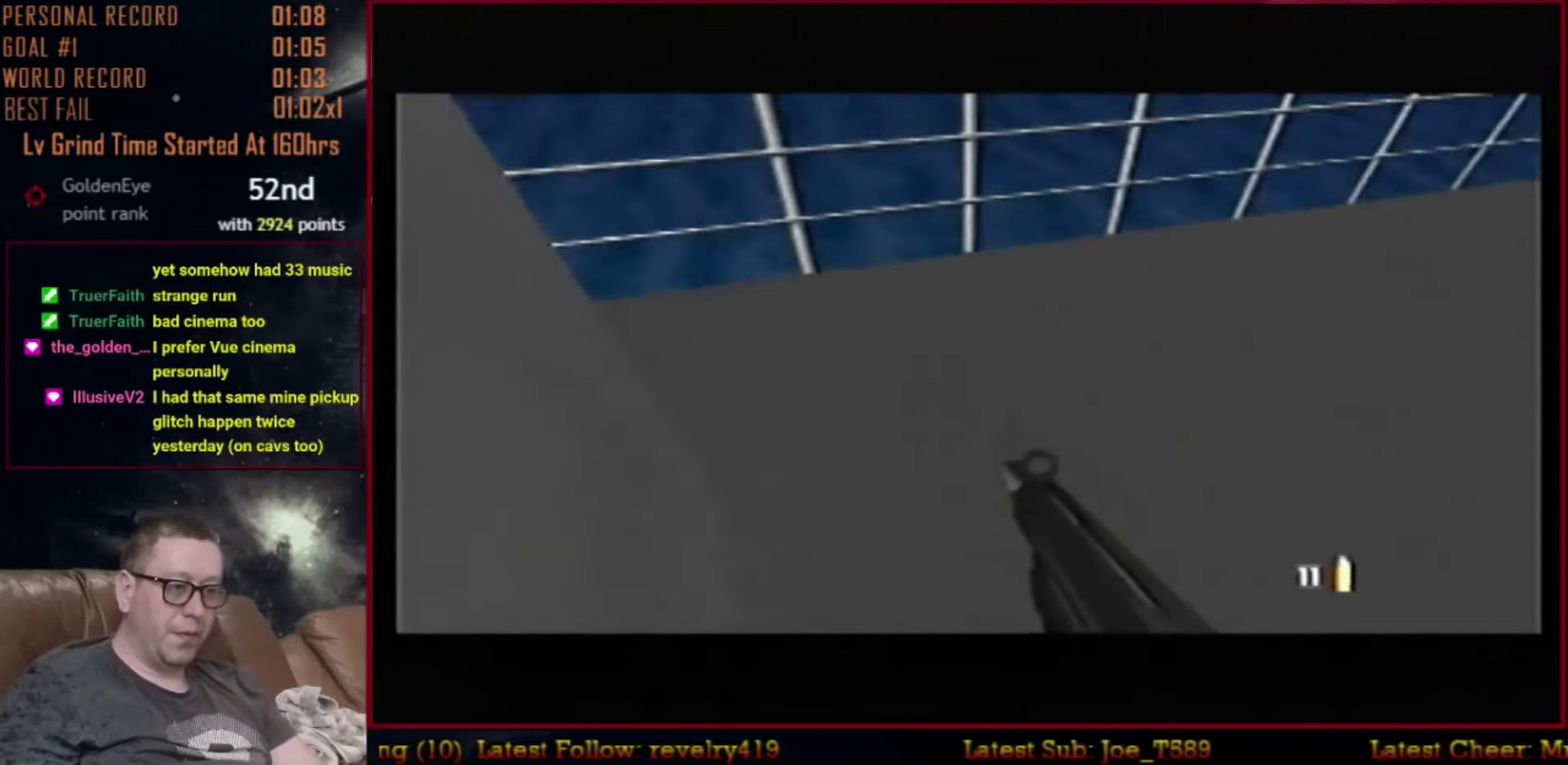
{"buttons": ["L1", "R1"], "left_stick": "center", "events": [[317, "left_stick", "center"]]}
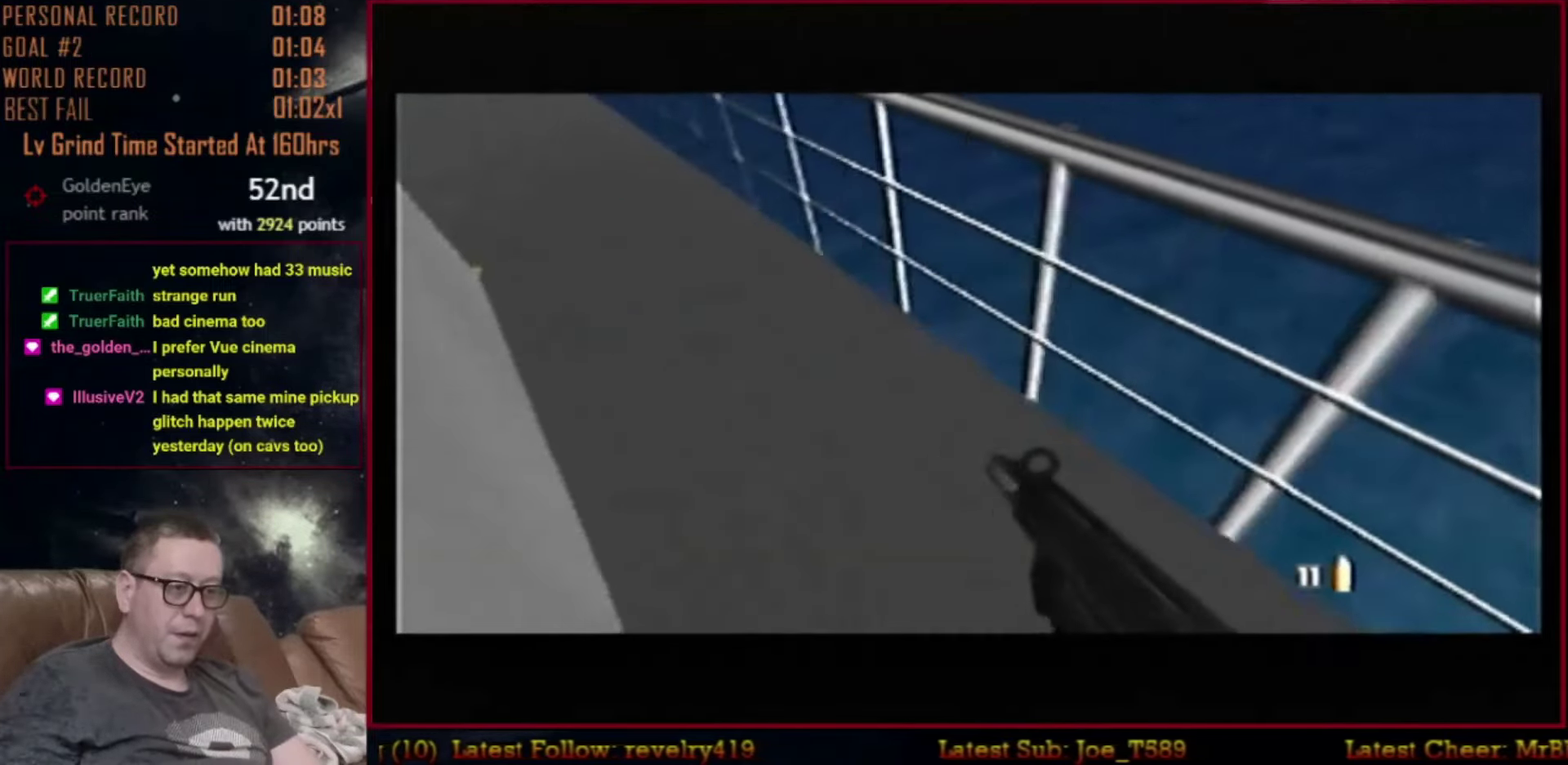
{"buttons": ["L1", "R1"], "left_stick": "center", "events": []}
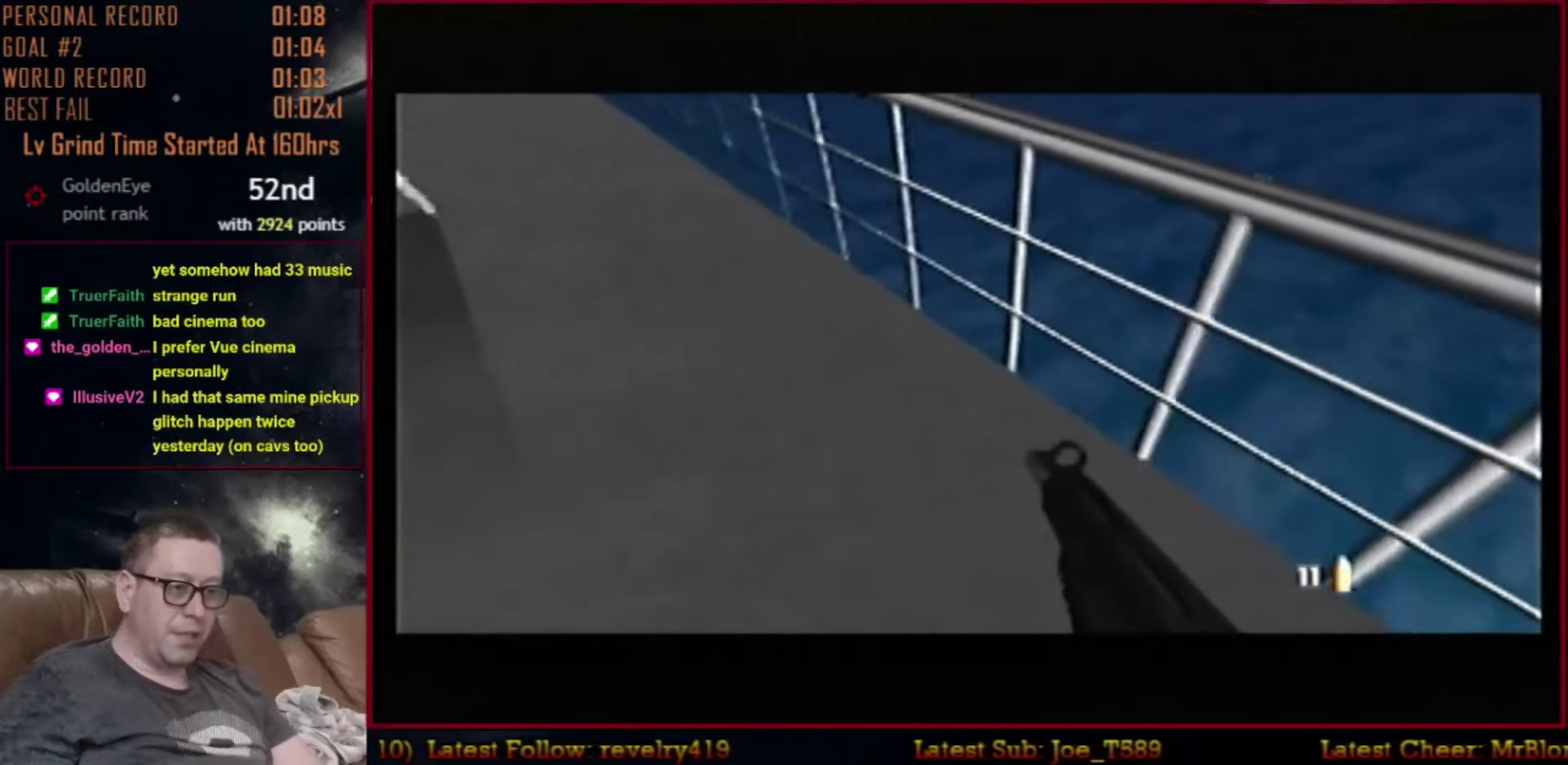
{"buttons": ["L1", "R1"], "left_stick": "center", "events": [[350, "left_stick", "left"], [450, "left_stick", "center"]]}
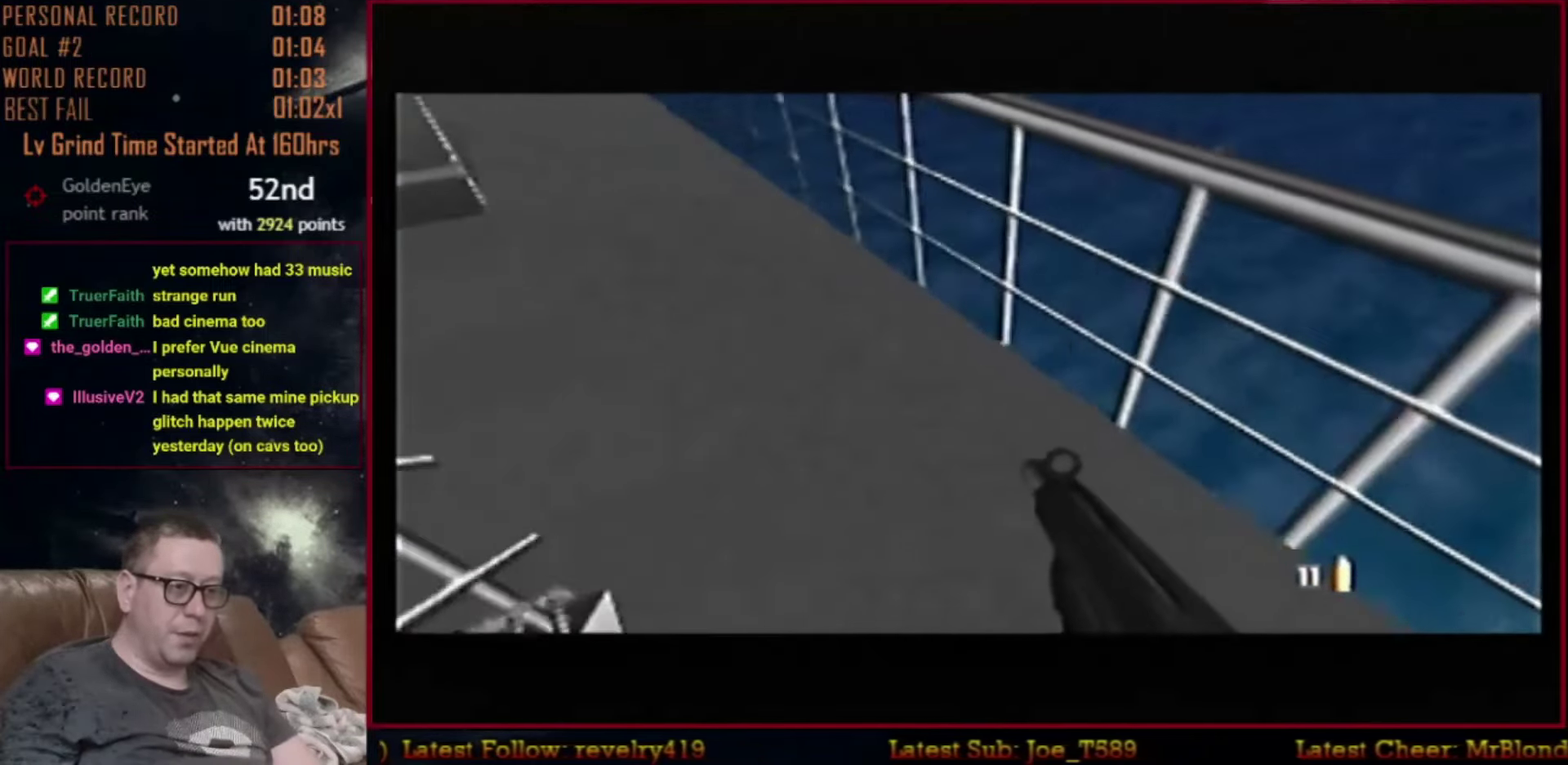
{"buttons": ["L1", "R1"], "left_stick": "down", "events": [[417, "left_stick", "down"]]}
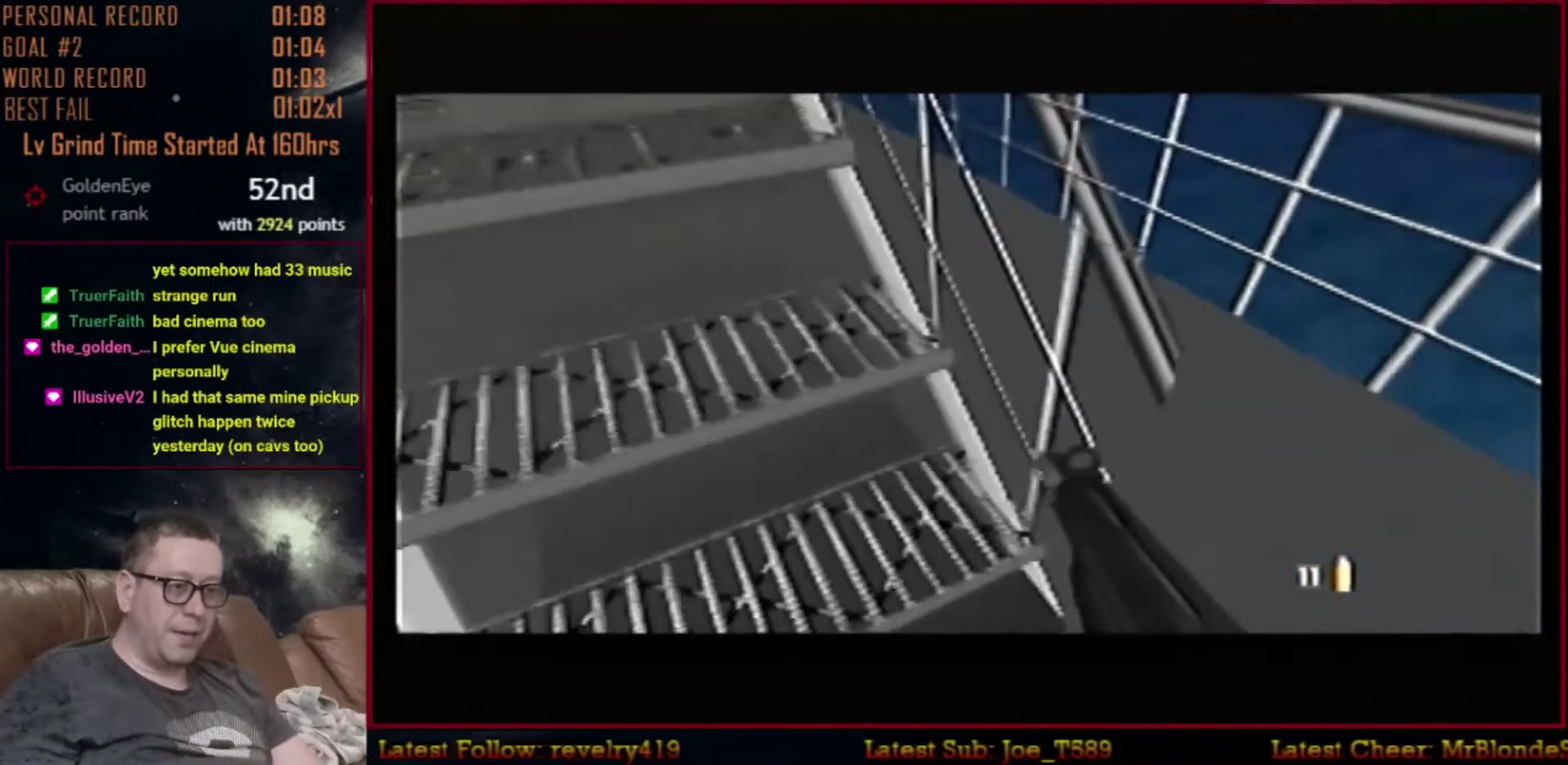
{"buttons": ["TRIANGLE", "L1", "R1"], "left_stick": "left", "events": [[83, "left_stick", "down-left"], [150, "left_stick", "center"], [417, "left_stick", "left"], [450, "TRIANGLE", "down"]]}
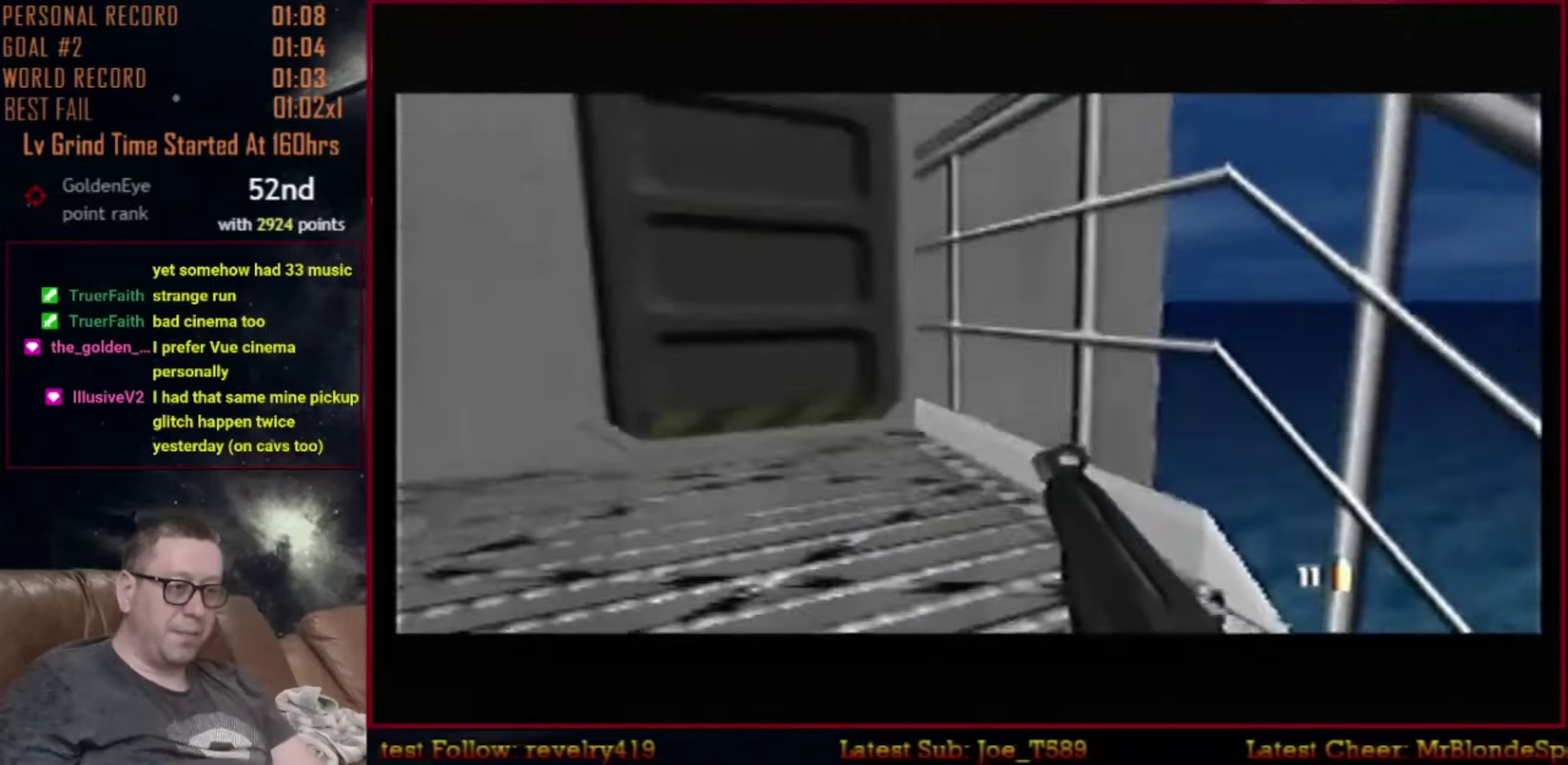
{"buttons": ["R1", "R2"], "left_stick": "right", "events": [[150, "R2", "down"], [150, "TRIANGLE", "up"], [184, "L1", "up"], [184, "left_stick", "right"]]}
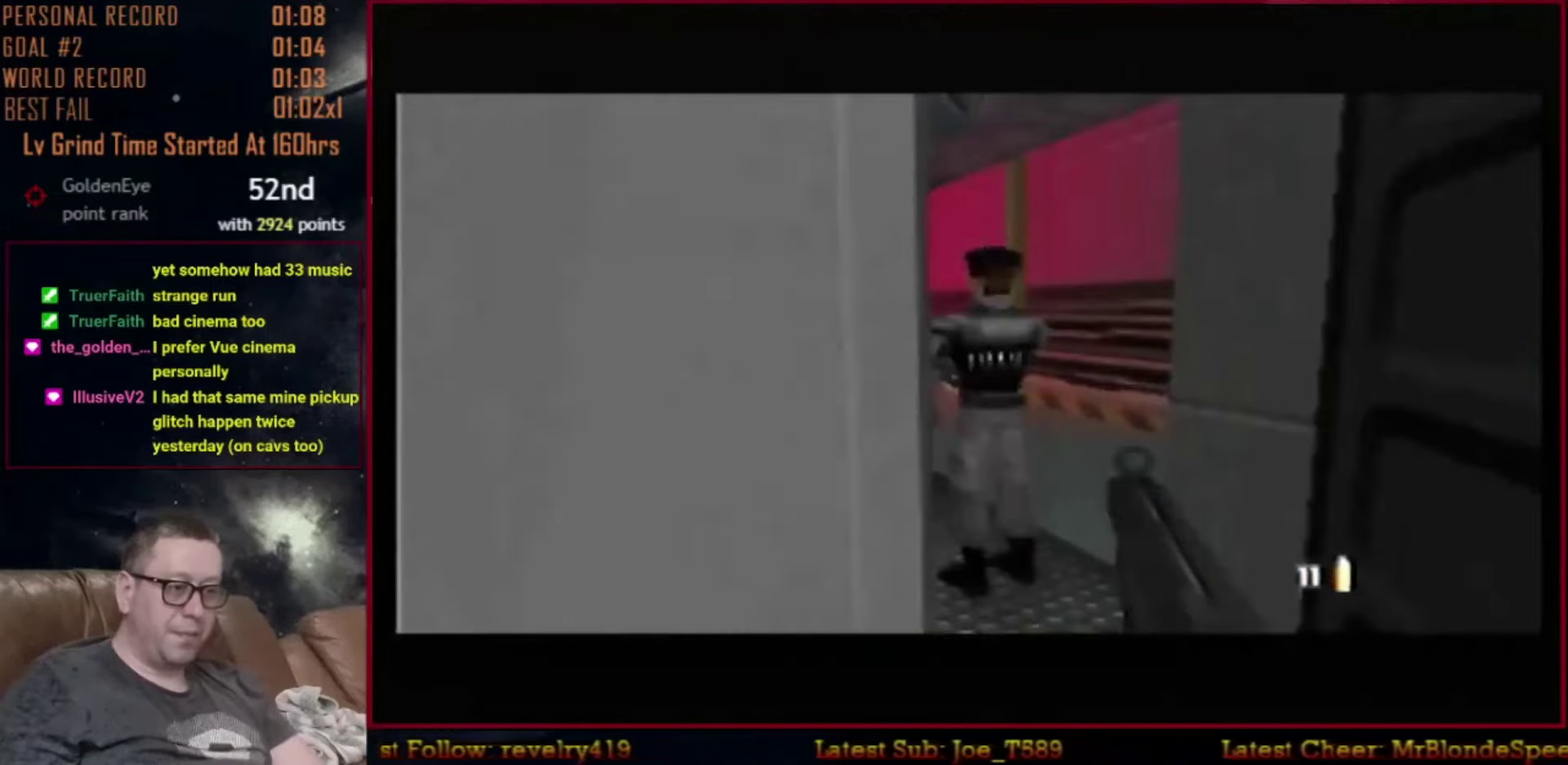
{"buttons": ["R1", "R2", "SELECT"], "left_stick": "left", "events": [[150, "left_stick", "left"], [183, "L1", "down"], [183, "R2", "up"], [417, "SELECT", "down"], [450, "R2", "down"], [484, "L1", "up"]]}
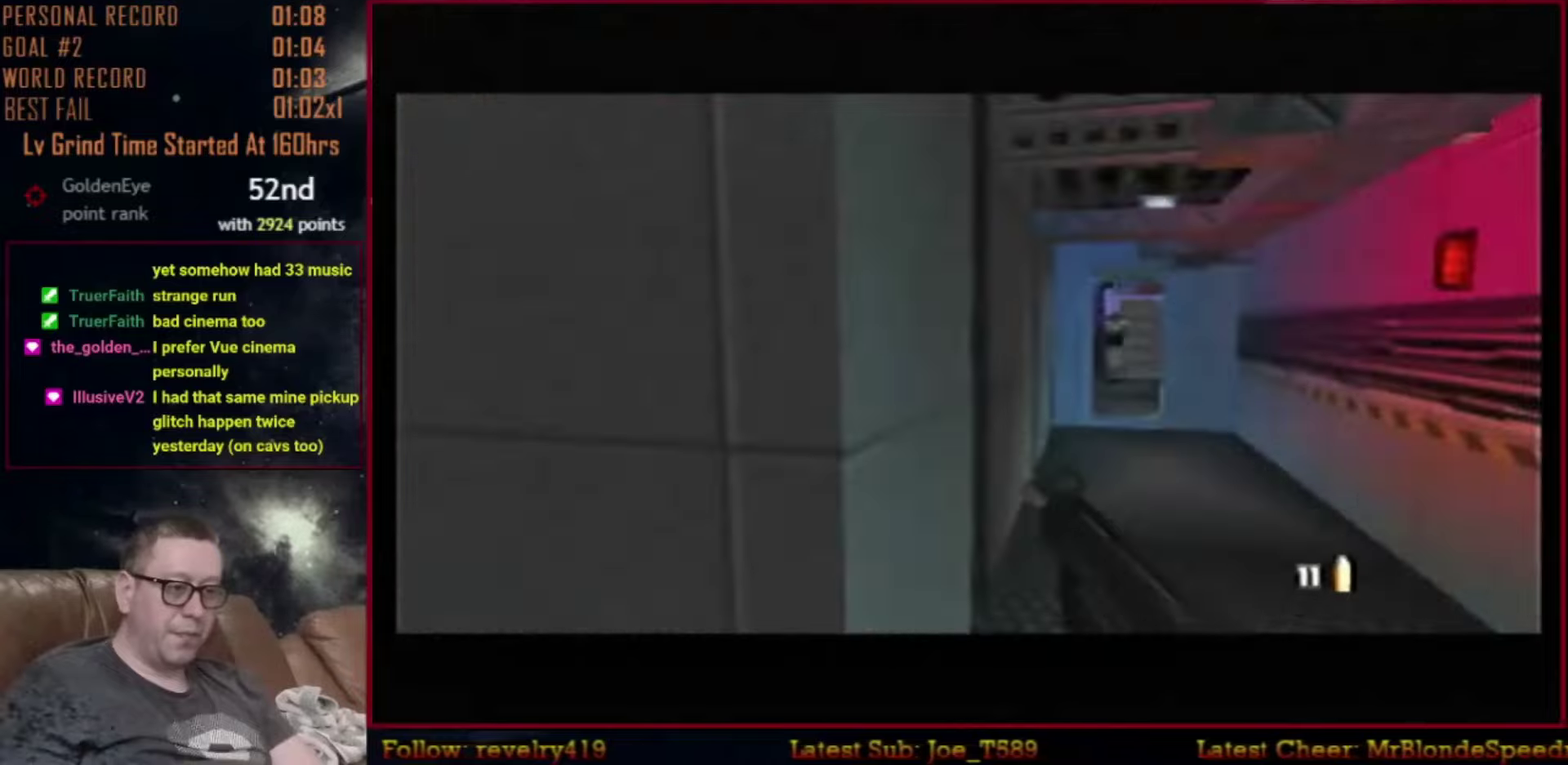
{"buttons": ["R1", "R2"], "left_stick": "center", "events": [[50, "SELECT", "up"], [84, "left_stick", "up-left"], [384, "left_stick", "center"]]}